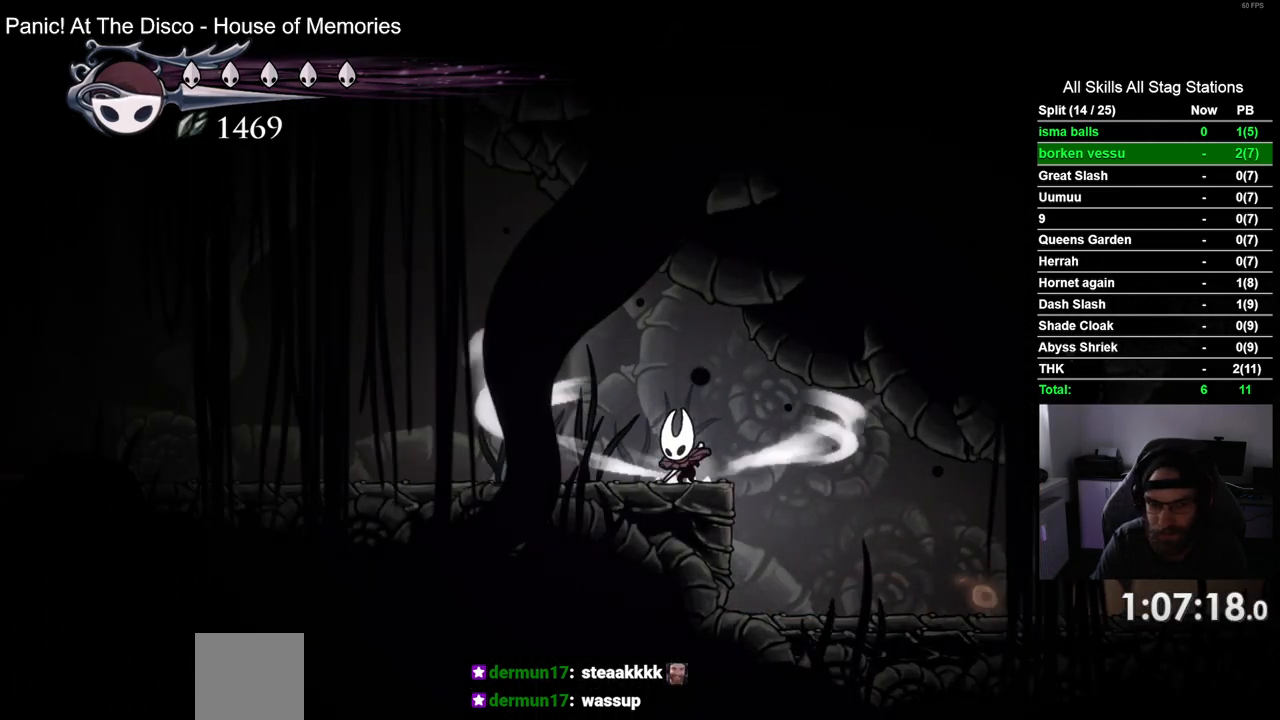
Gameplay with a controller (PlayStation layout); each line is a JSON object with the inputs held at the frame after it (dt_ms = milliseconds from this image to that frame). "events" lists button and stick changes between this image and that frame as [ms after this image, input, new state], when the widget could be followed in between. Not read: L3 R1 R3.
{"dt_ms": 500, "buttons": ["L1", "L2"], "left_stick": "center", "right_stick": "center", "events": []}
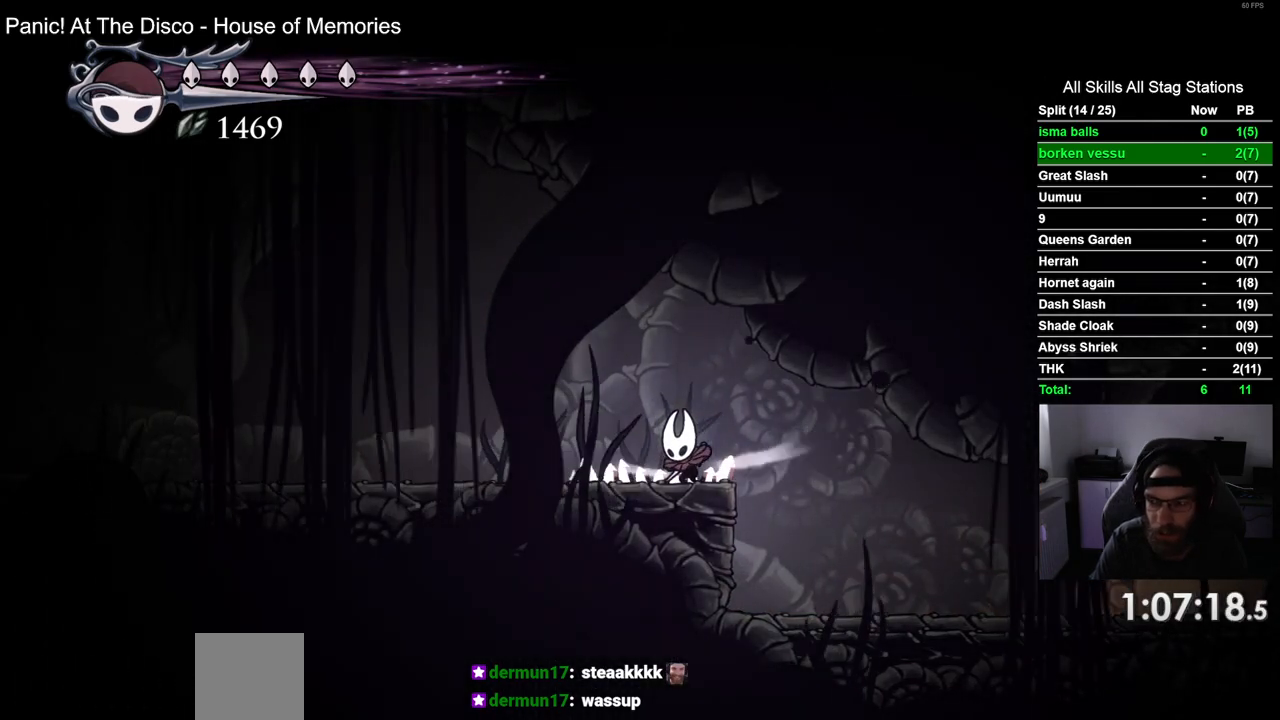
{"dt_ms": 500, "buttons": ["DPAD_LEFT"], "left_stick": "center", "right_stick": "center", "events": [[150, "DPAD_LEFT", "down"], [367, "L1", "up"], [367, "L2", "up"]]}
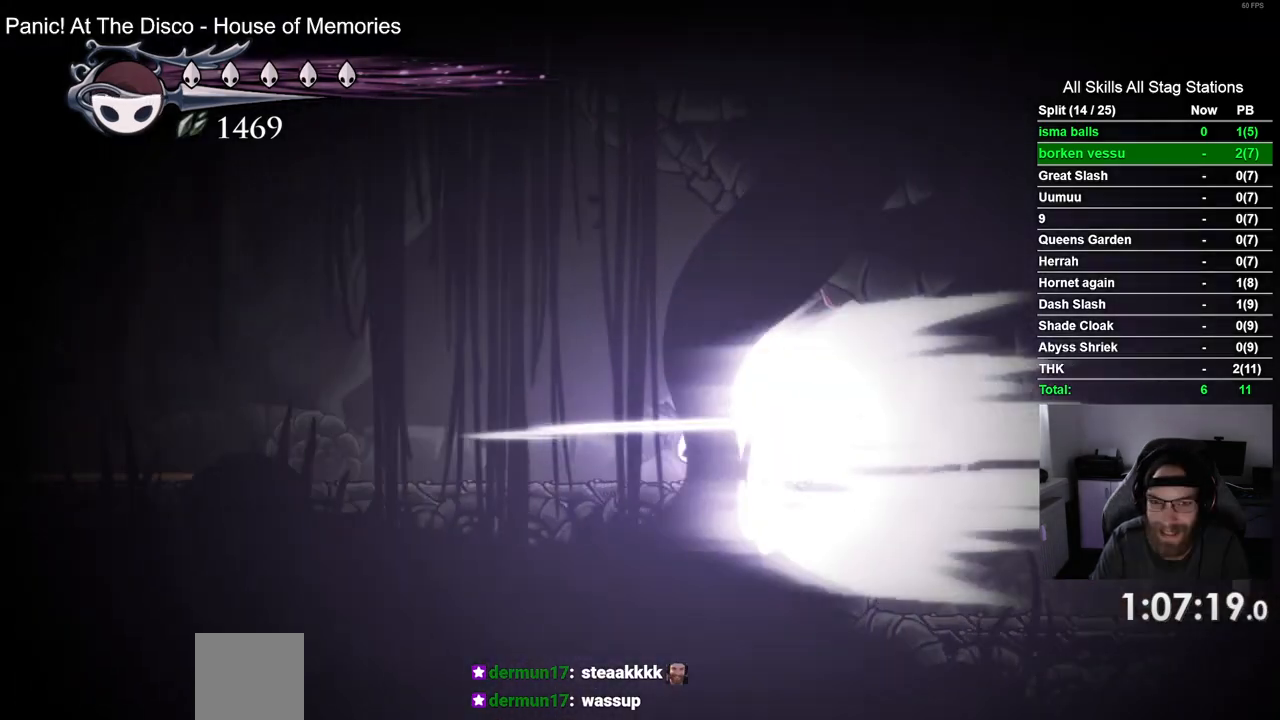
{"dt_ms": 500, "buttons": ["DPAD_LEFT"], "left_stick": "center", "right_stick": "center", "events": []}
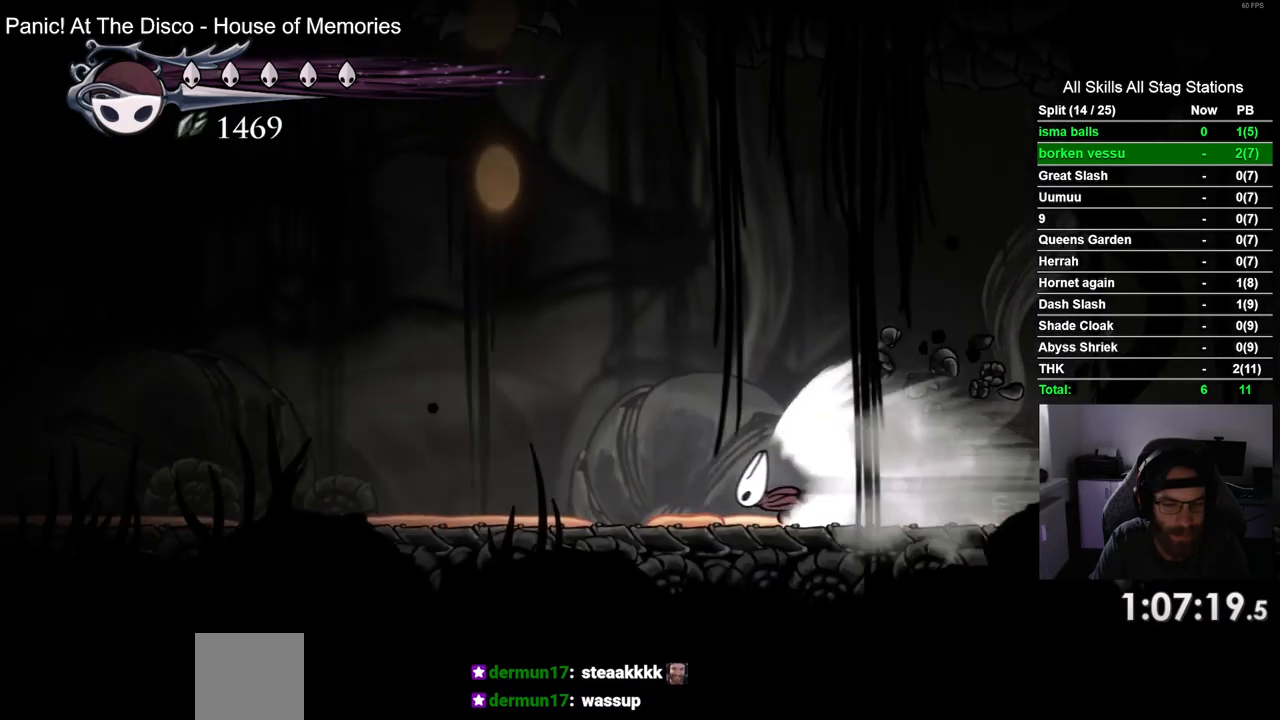
{"dt_ms": 500, "buttons": ["DPAD_LEFT"], "left_stick": "center", "right_stick": "center", "events": []}
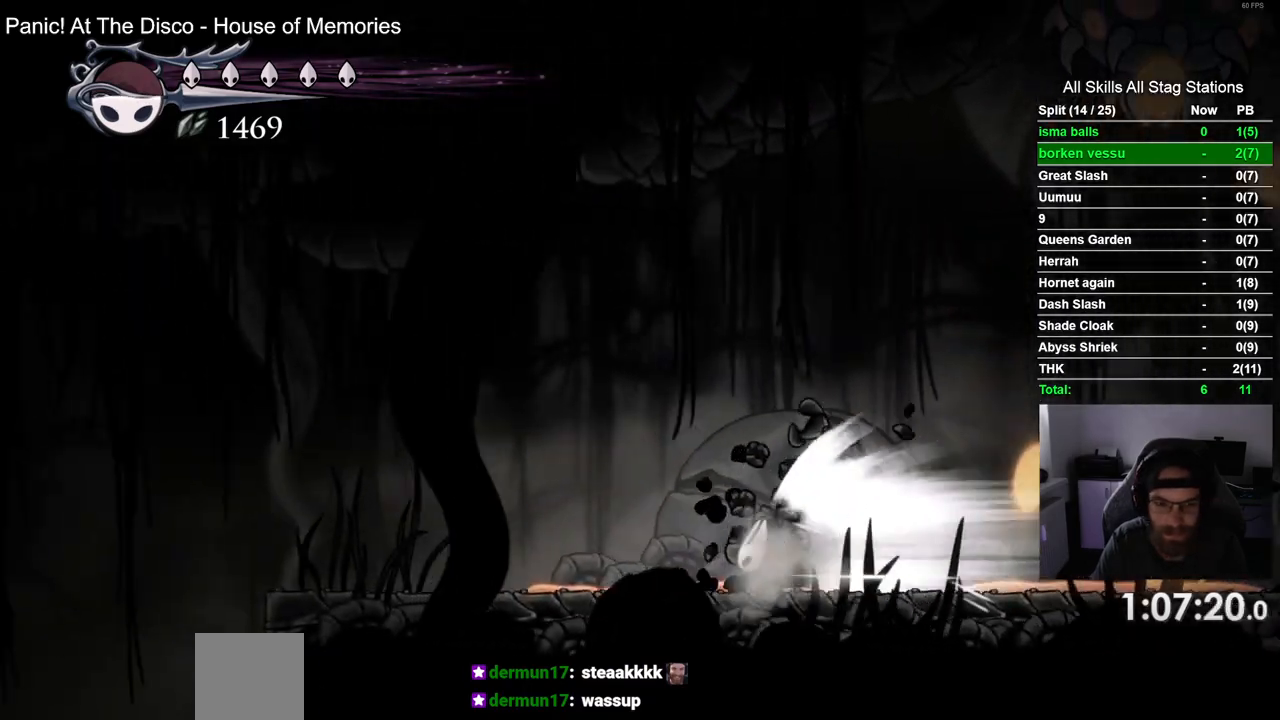
{"dt_ms": 500, "buttons": ["DPAD_LEFT"], "left_stick": "center", "right_stick": "center", "events": [[233, "CROSS", "down"], [383, "CROSS", "up"]]}
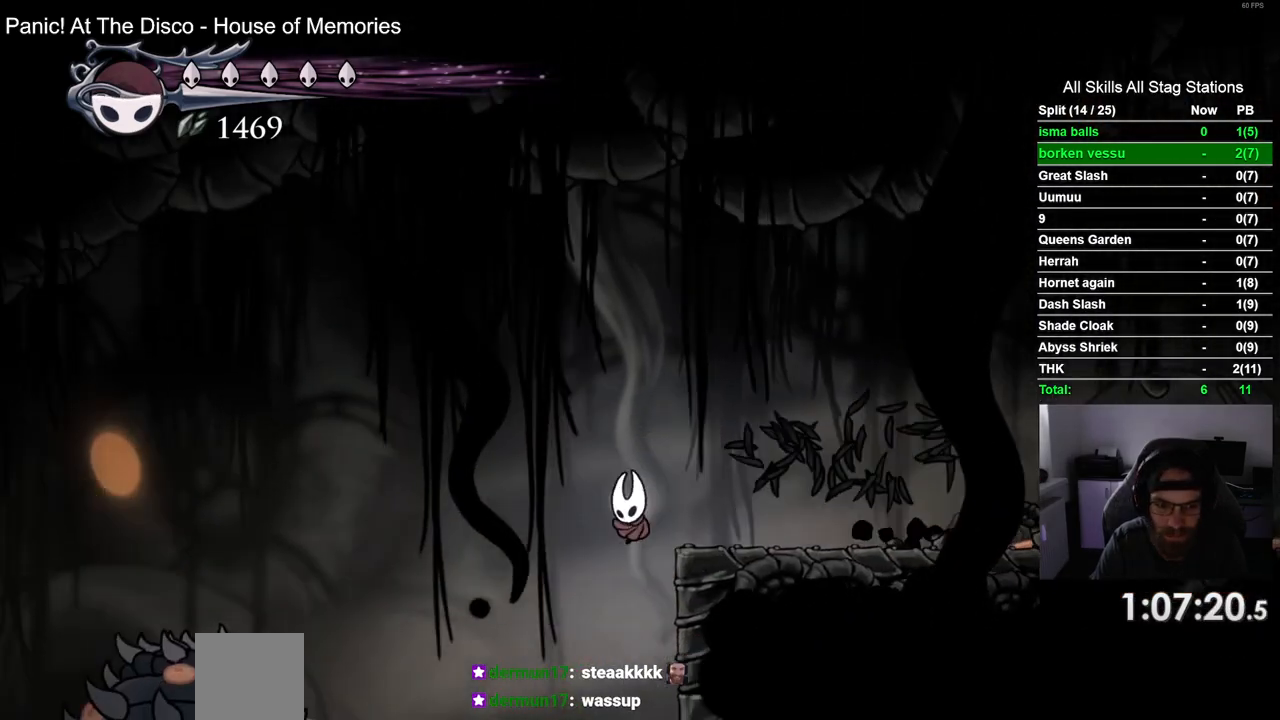
{"dt_ms": 500, "buttons": ["DPAD_LEFT"], "left_stick": "center", "right_stick": "center", "events": []}
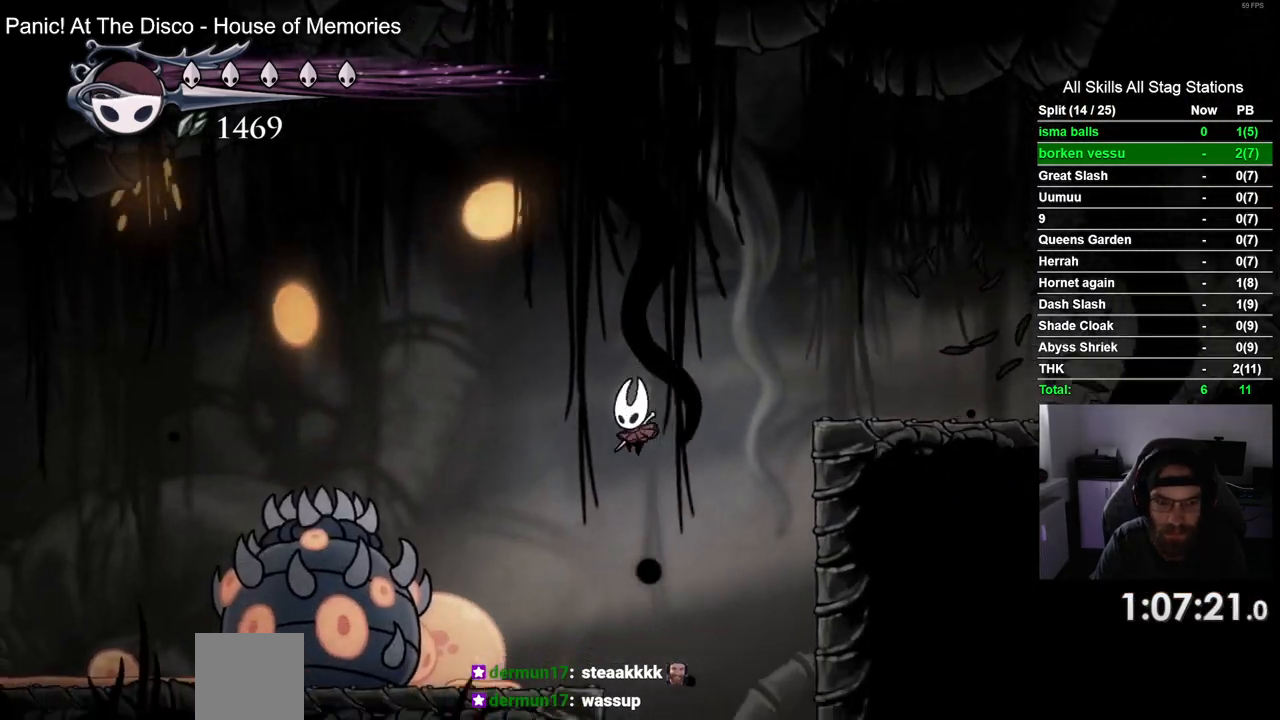
{"dt_ms": 500, "buttons": [], "left_stick": "center", "right_stick": "center", "events": [[267, "SQUARE", "down"], [417, "DPAD_LEFT", "up"], [450, "SQUARE", "up"]]}
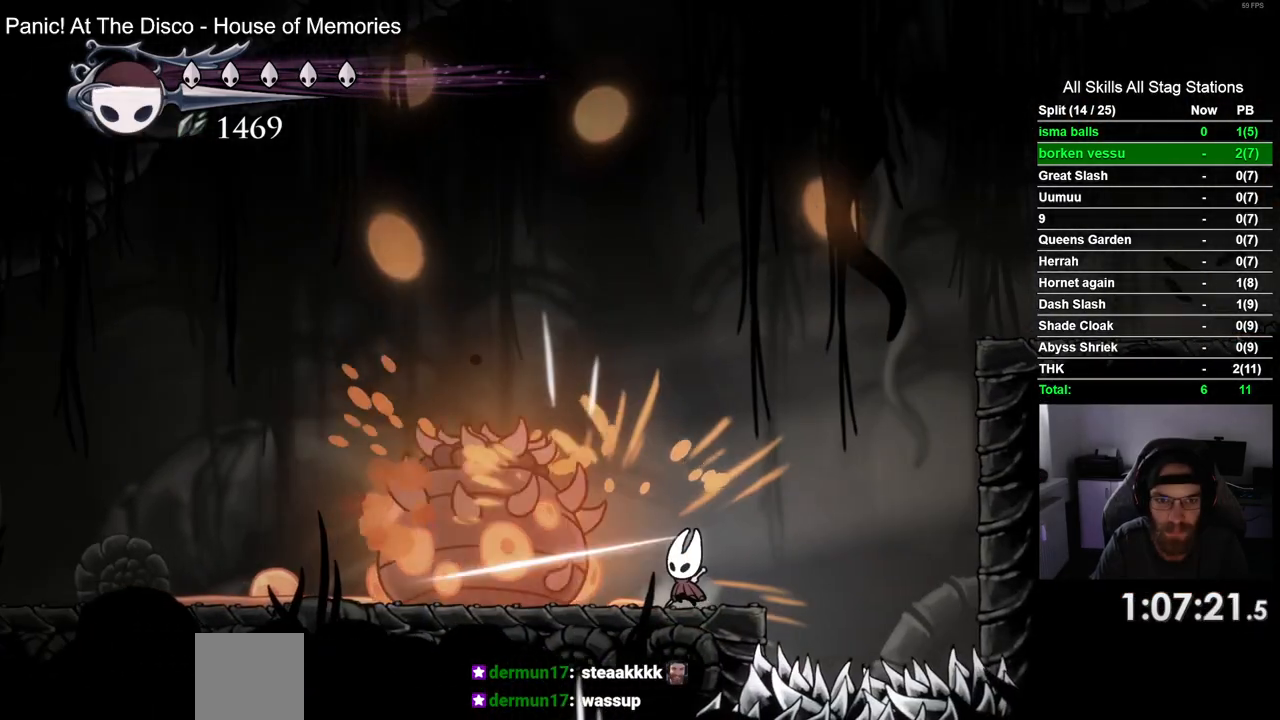
{"dt_ms": 500, "buttons": [], "left_stick": "center", "right_stick": "center", "events": [[100, "DPAD_LEFT", "down"], [150, "SQUARE", "down"], [283, "DPAD_LEFT", "up"], [317, "SQUARE", "up"]]}
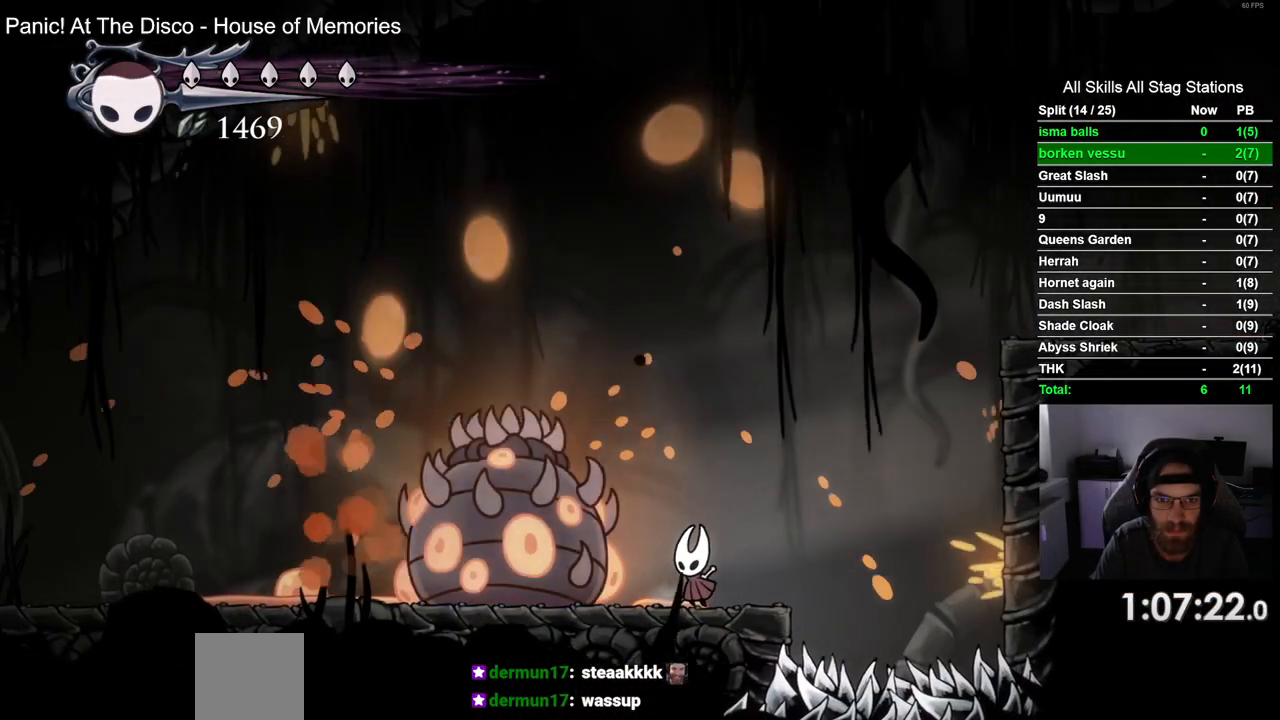
{"dt_ms": 500, "buttons": [], "left_stick": "center", "right_stick": "center", "events": [[67, "DPAD_LEFT", "down"], [100, "SQUARE", "down"], [167, "DPAD_LEFT", "up"], [267, "SQUARE", "up"]]}
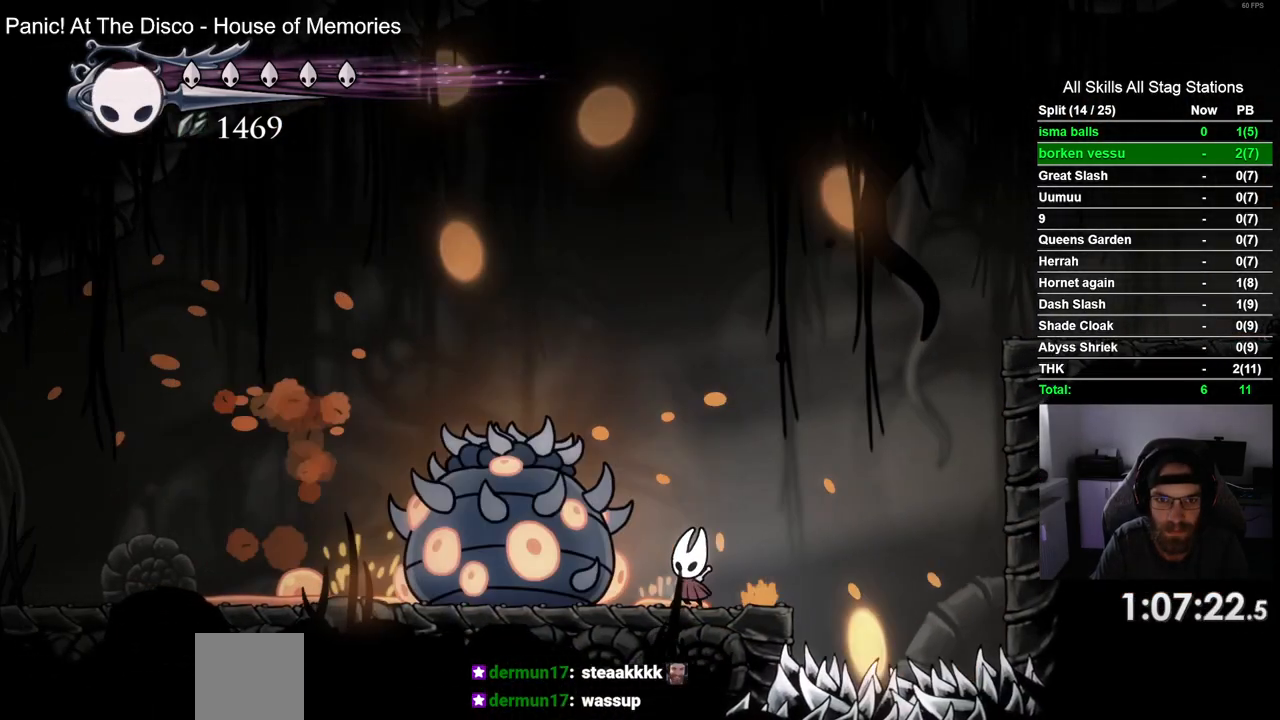
{"dt_ms": 500, "buttons": ["SQUARE", "DPAD_LEFT"], "left_stick": "center", "right_stick": "center", "events": [[17, "DPAD_LEFT", "down"], [33, "SQUARE", "down"], [117, "DPAD_LEFT", "up"], [183, "SQUARE", "up"], [417, "DPAD_LEFT", "down"], [450, "SQUARE", "down"]]}
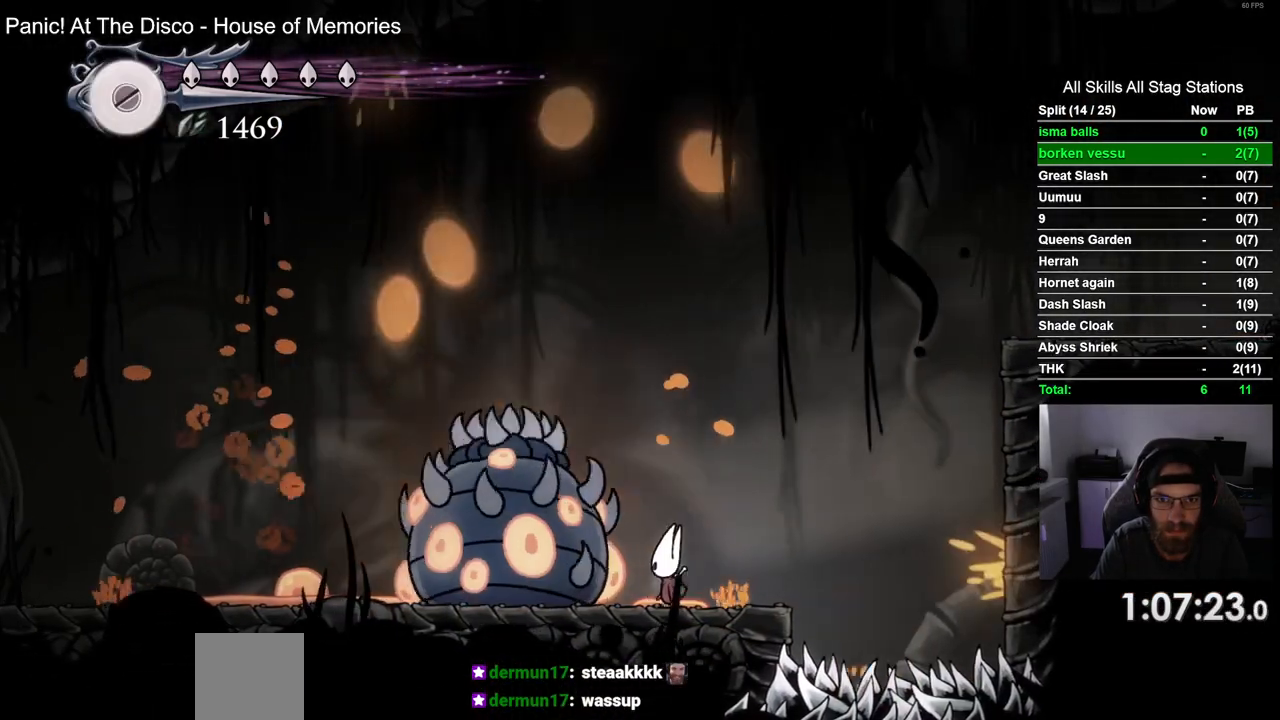
{"dt_ms": 500, "buttons": ["SQUARE"], "left_stick": "center", "right_stick": "center", "events": [[33, "DPAD_LEFT", "up"], [100, "SQUARE", "up"], [250, "DPAD_LEFT", "down"], [350, "SQUARE", "down"], [367, "DPAD_LEFT", "up"]]}
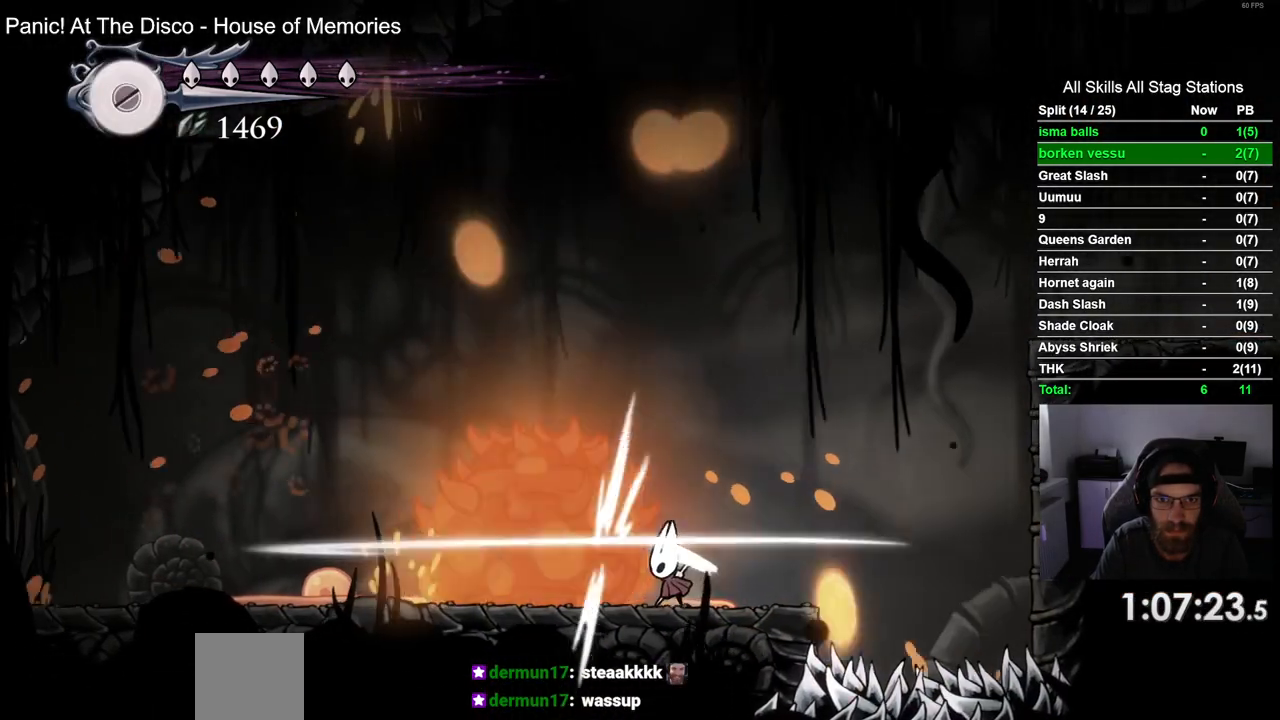
{"dt_ms": 500, "buttons": ["DPAD_LEFT"], "left_stick": "center", "right_stick": "center", "events": [[17, "SQUARE", "up"], [33, "DPAD_RIGHT", "down"], [417, "DPAD_LEFT", "down"], [483, "DPAD_RIGHT", "up"]]}
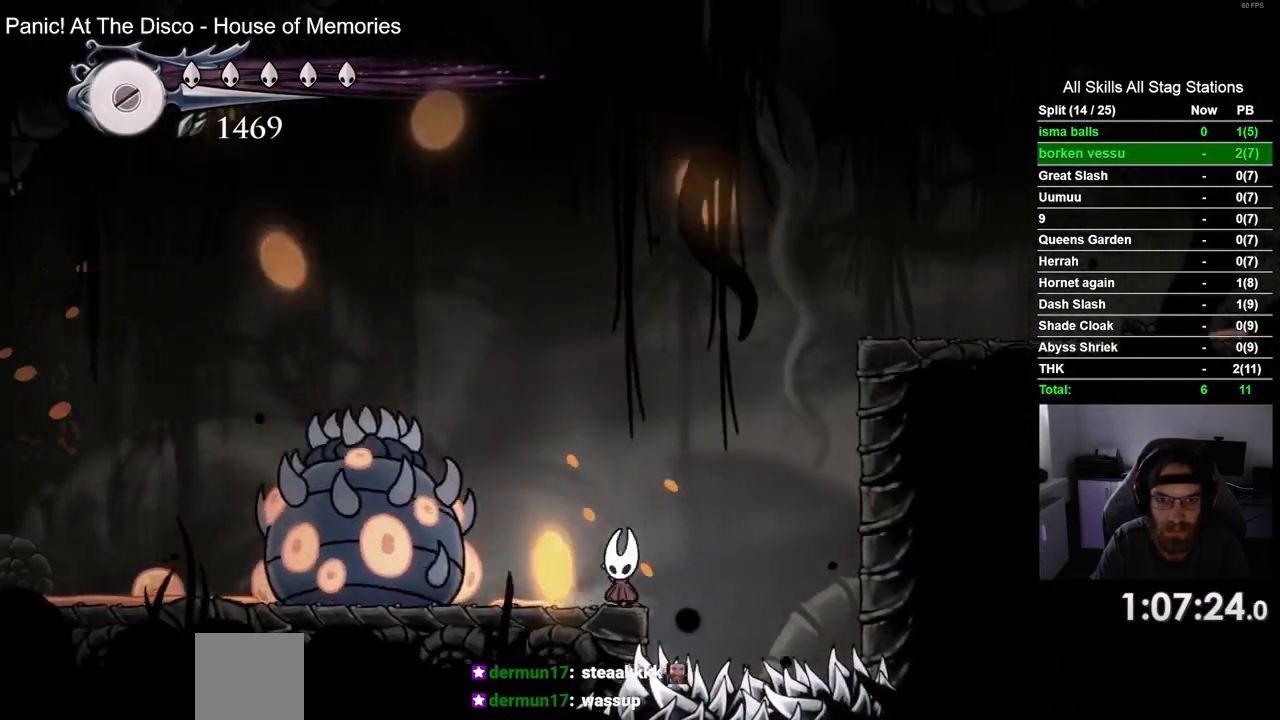
{"dt_ms": 500, "buttons": ["SQUARE", "DPAD_LEFT"], "left_stick": "center", "right_stick": "center", "events": [[17, "SQUARE", "down"], [183, "SQUARE", "up"], [433, "SQUARE", "down"]]}
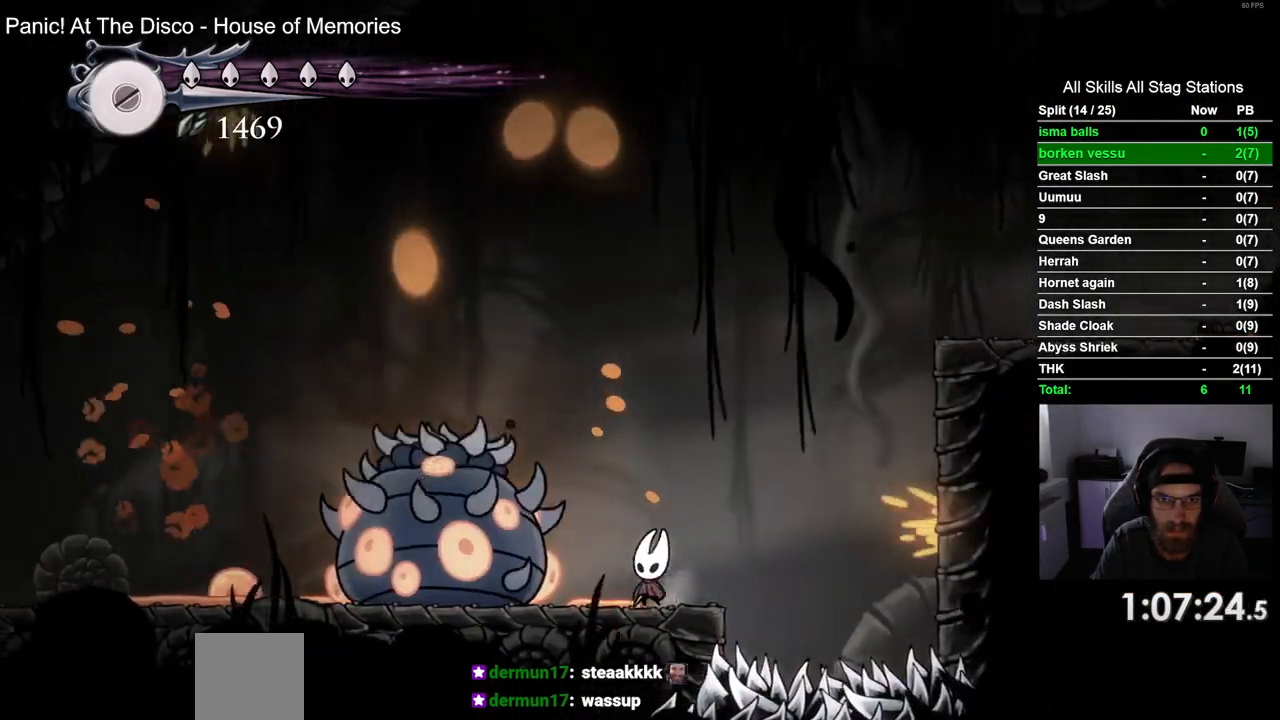
{"dt_ms": 500, "buttons": ["SQUARE", "DPAD_LEFT"], "left_stick": "center", "right_stick": "center", "events": [[83, "DPAD_LEFT", "up"], [100, "SQUARE", "up"], [200, "DPAD_LEFT", "down"], [350, "SQUARE", "down"], [433, "DPAD_LEFT", "up"], [500, "DPAD_LEFT", "down"]]}
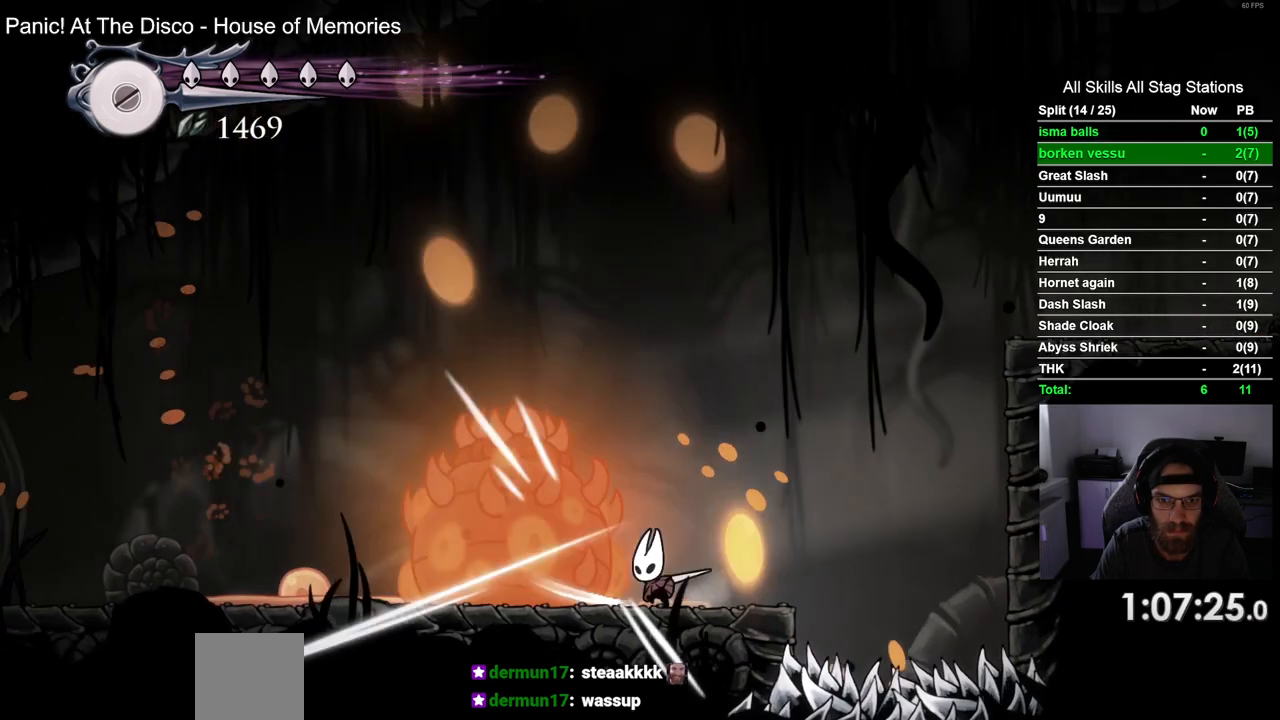
{"dt_ms": 1000, "buttons": [], "left_stick": "center", "right_stick": "center"}
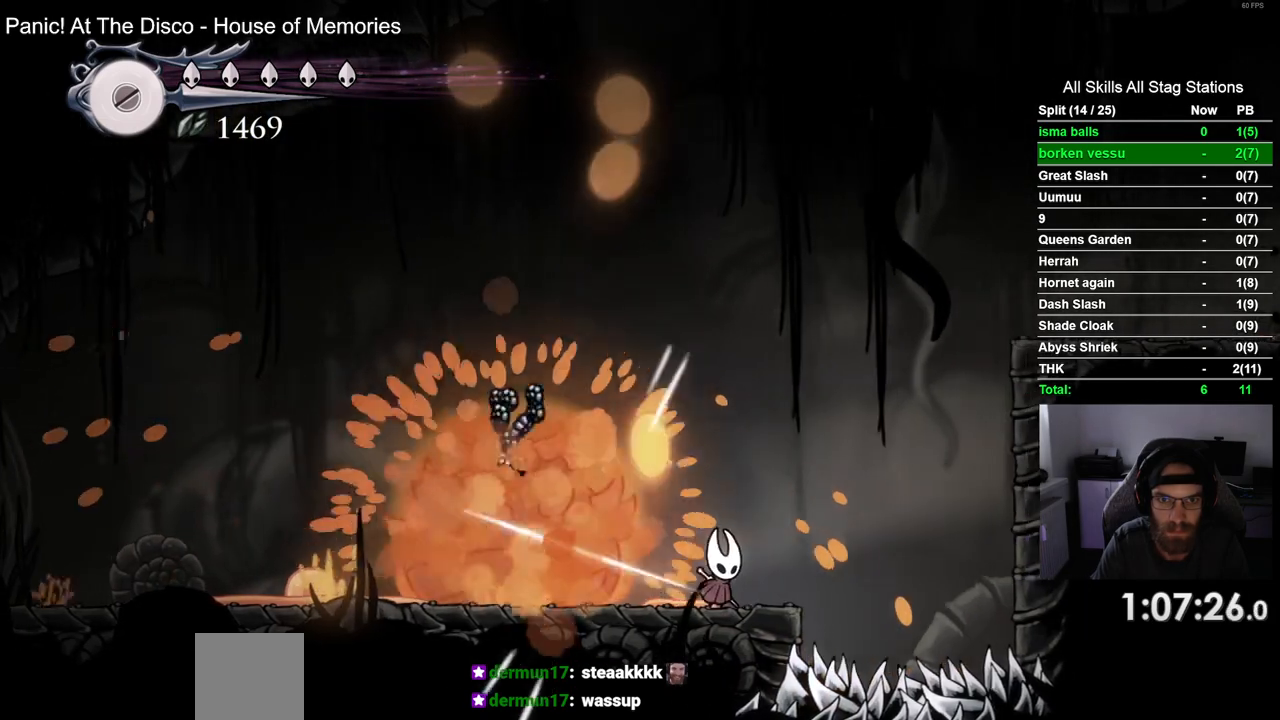
{"dt_ms": 500, "buttons": [], "left_stick": "center", "right_stick": "center", "events": [[150, "DPAD_RIGHT", "down"], [250, "DPAD_RIGHT", "up"]]}
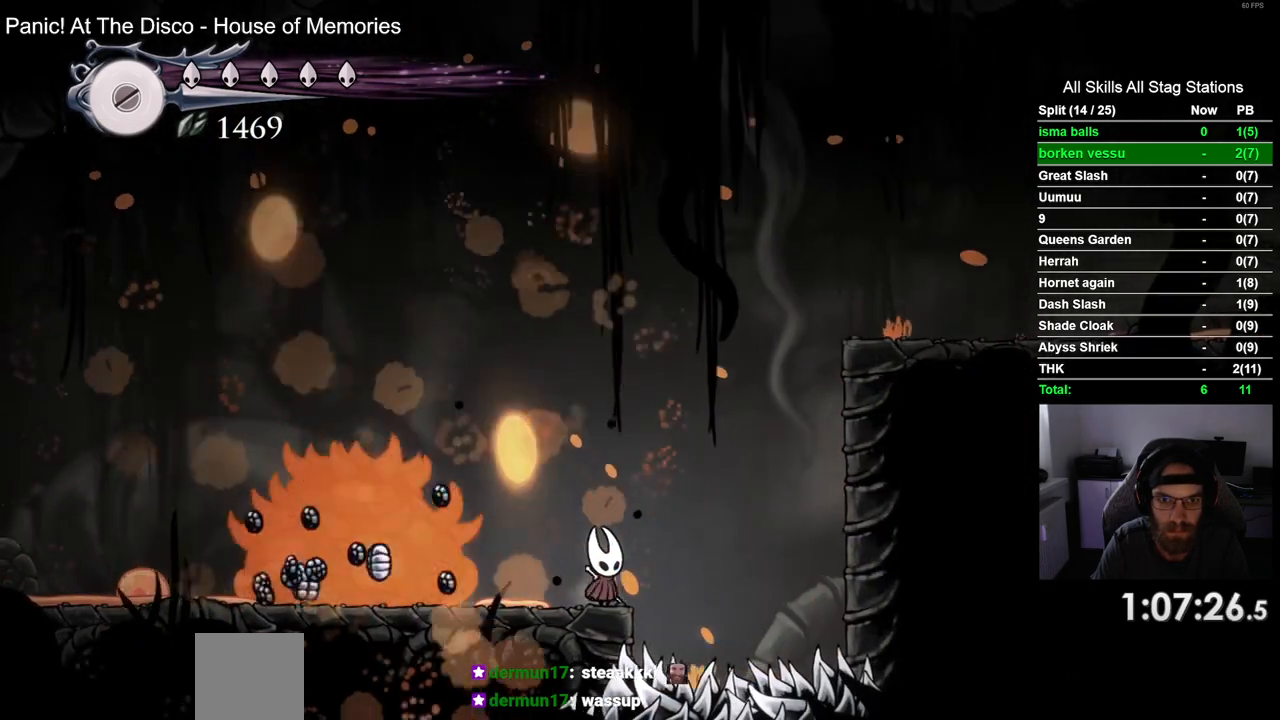
{"dt_ms": 500, "buttons": ["DPAD_LEFT"], "left_stick": "center", "right_stick": "center", "events": [[350, "DPAD_LEFT", "down"]]}
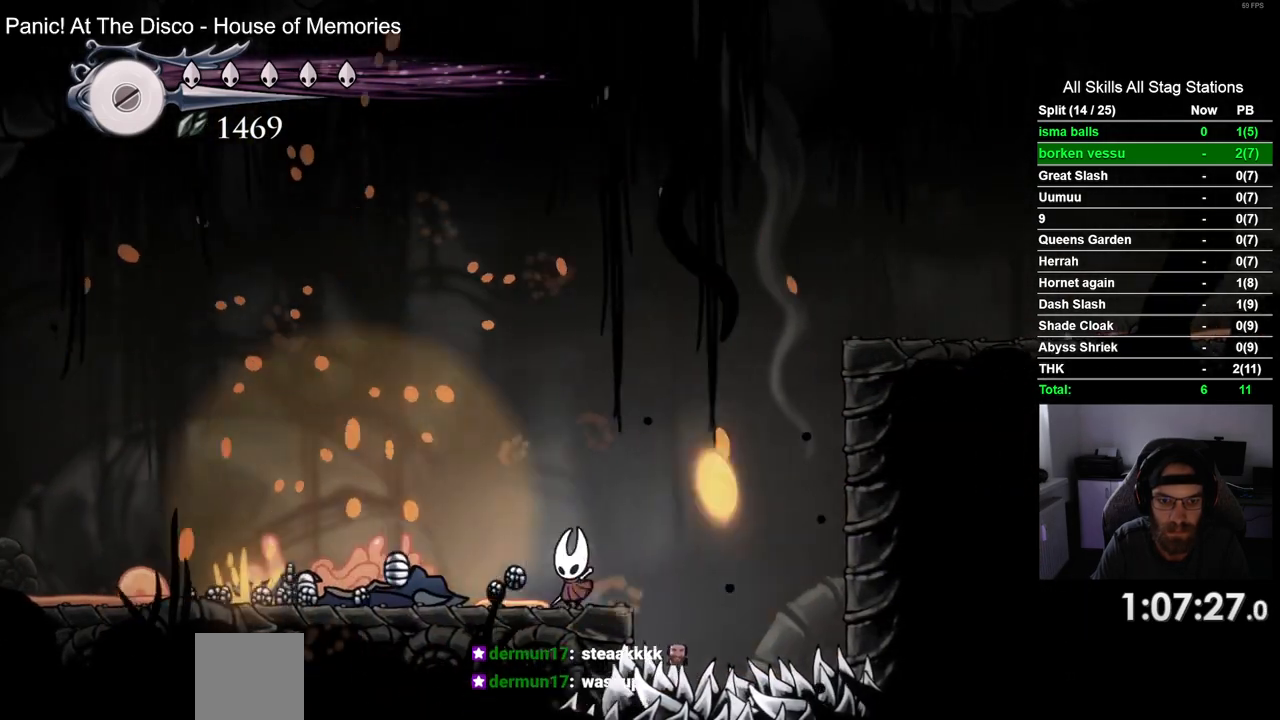
{"dt_ms": 500, "buttons": ["R2", "DPAD_LEFT"], "left_stick": "center", "right_stick": "center", "events": [[350, "R2", "down"]]}
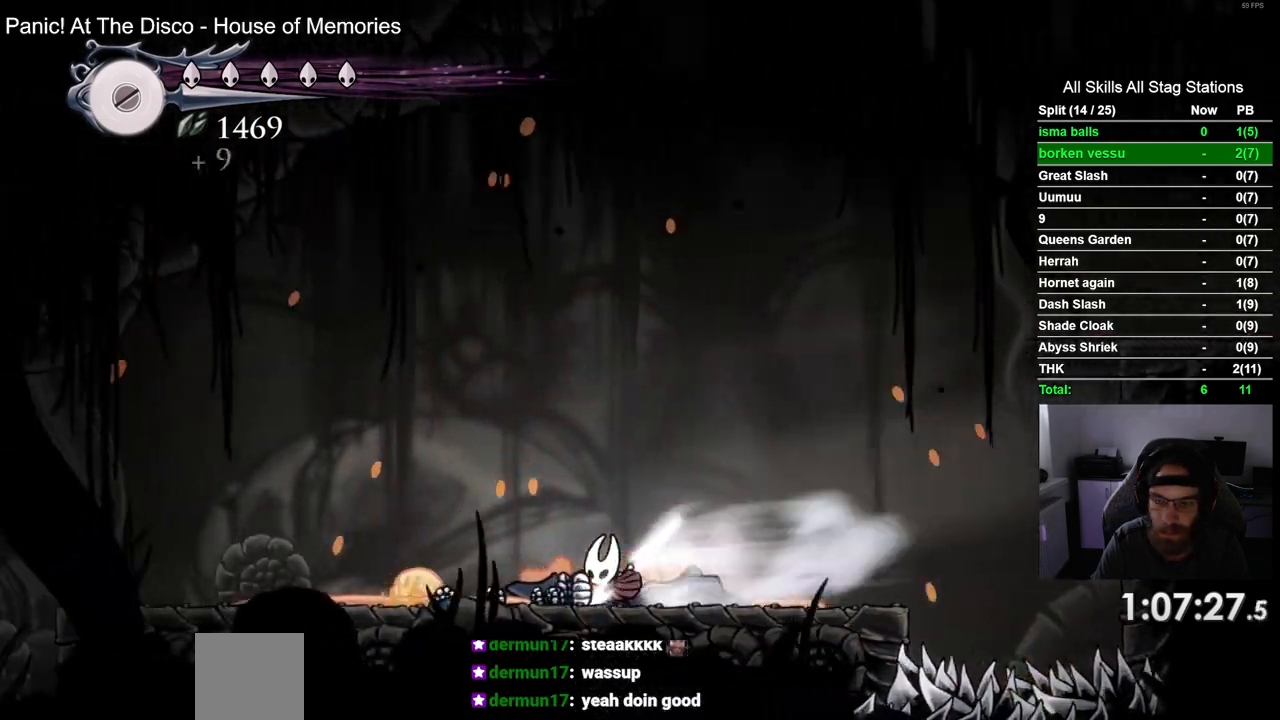
{"dt_ms": 500, "buttons": ["DPAD_LEFT"], "left_stick": "center", "right_stick": "center", "events": [[83, "R2", "up"]]}
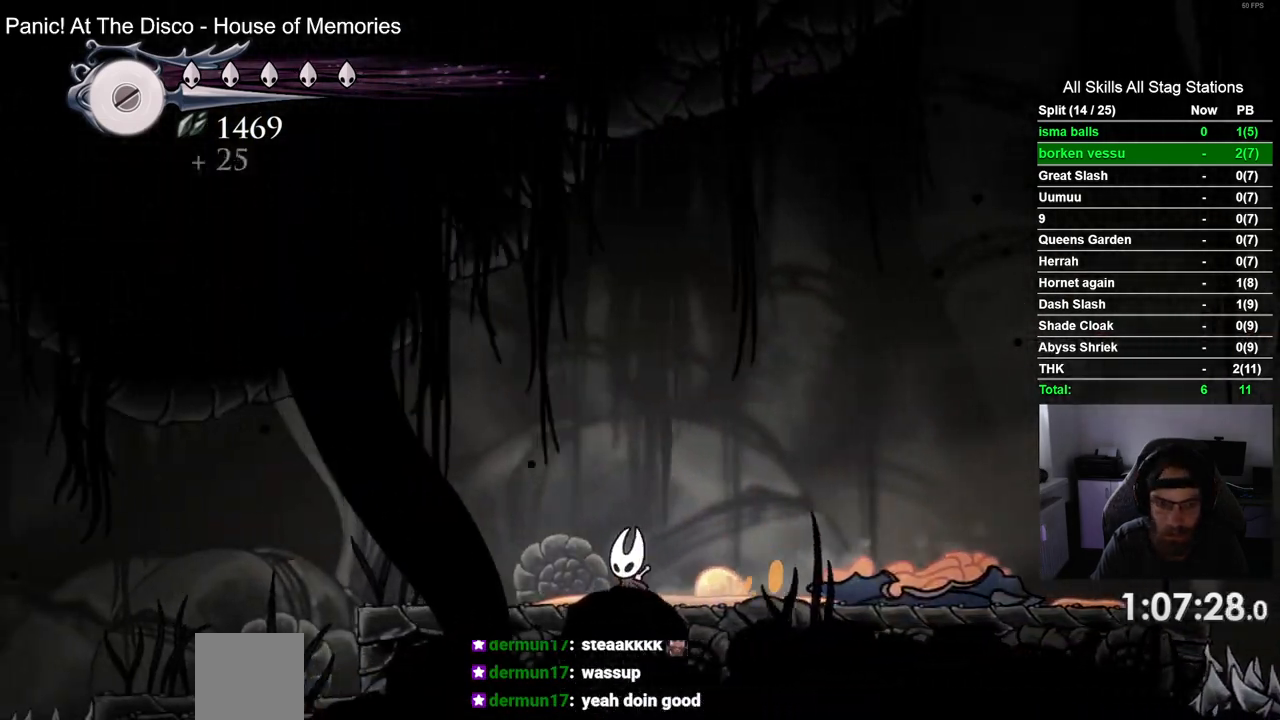
{"dt_ms": 500, "buttons": ["DPAD_LEFT"], "left_stick": "center", "right_stick": "center", "events": []}
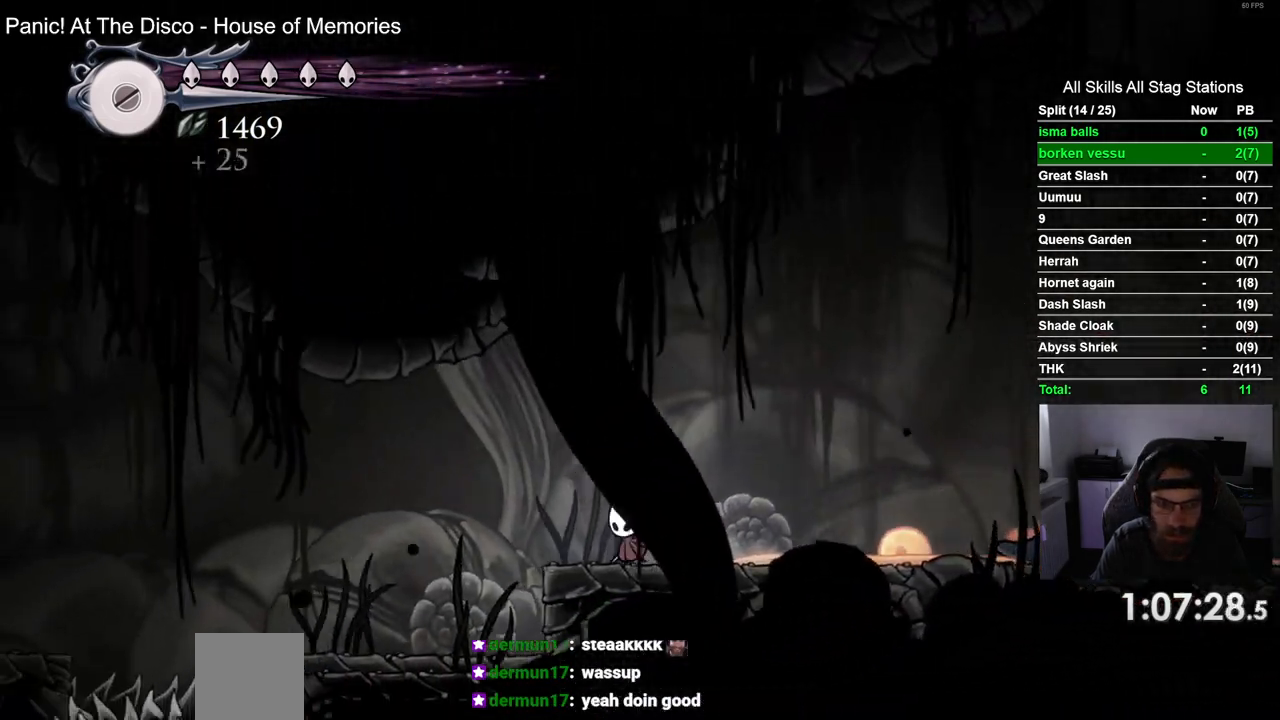
{"dt_ms": 1000, "buttons": [], "left_stick": "center", "right_stick": "center"}
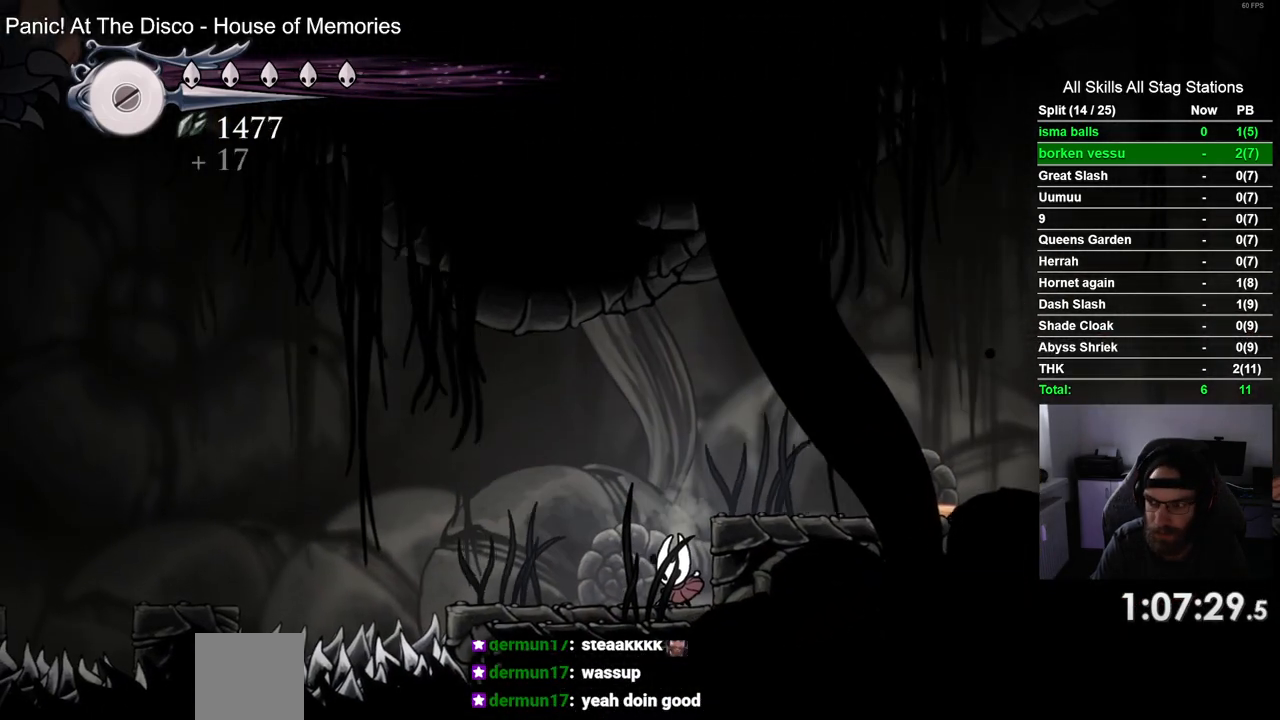
{"dt_ms": 500, "buttons": ["L1", "L2"], "left_stick": "center", "right_stick": "center", "events": [[50, "L1", "down"], [50, "L2", "down"]]}
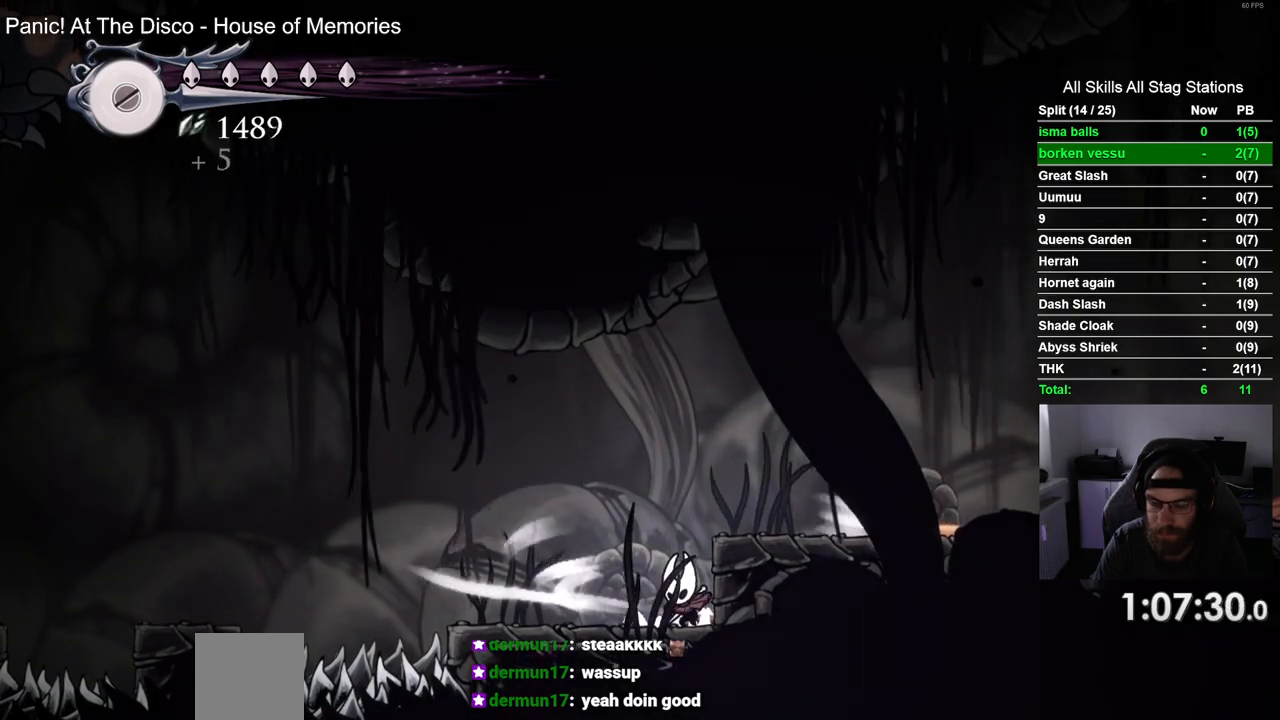
{"dt_ms": 500, "buttons": ["L1", "L2"], "left_stick": "center", "right_stick": "center", "events": []}
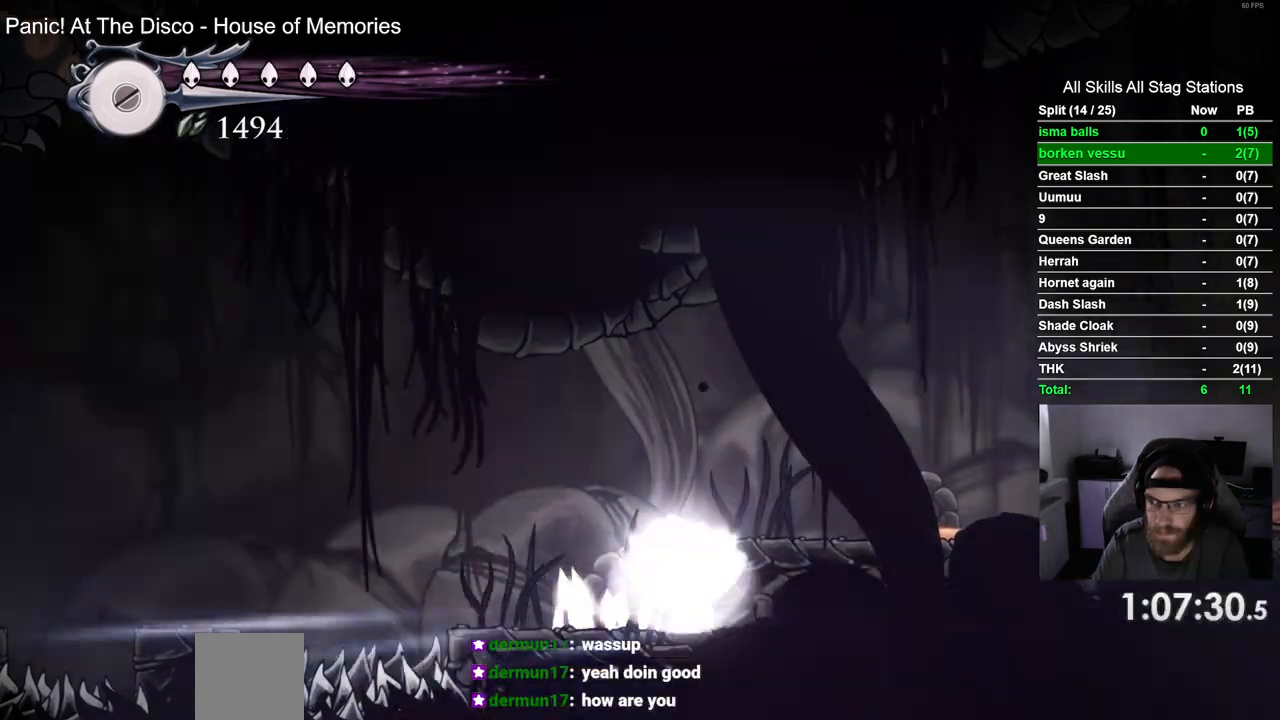
{"dt_ms": 500, "buttons": ["DPAD_LEFT"], "left_stick": "center", "right_stick": "center", "events": [[100, "L1", "up"], [100, "L2", "up"], [117, "DPAD_LEFT", "down"]]}
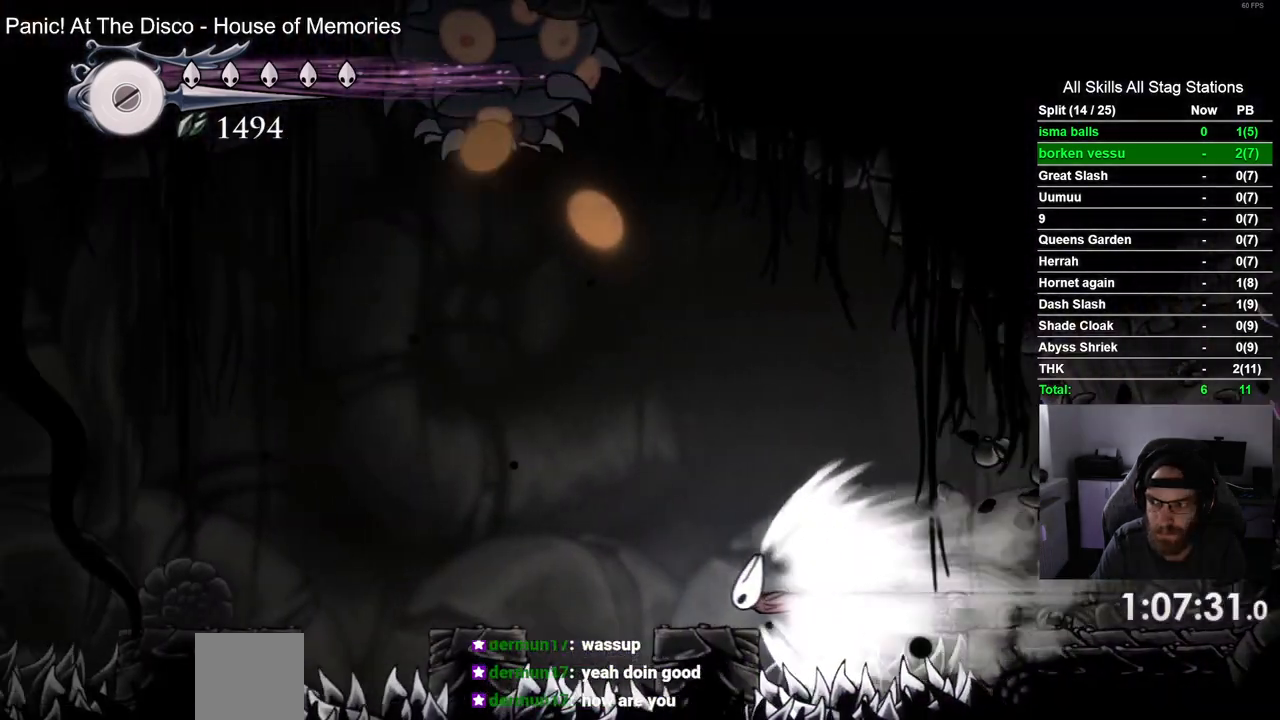
{"dt_ms": 500, "buttons": ["DPAD_LEFT"], "left_stick": "center", "right_stick": "center", "events": []}
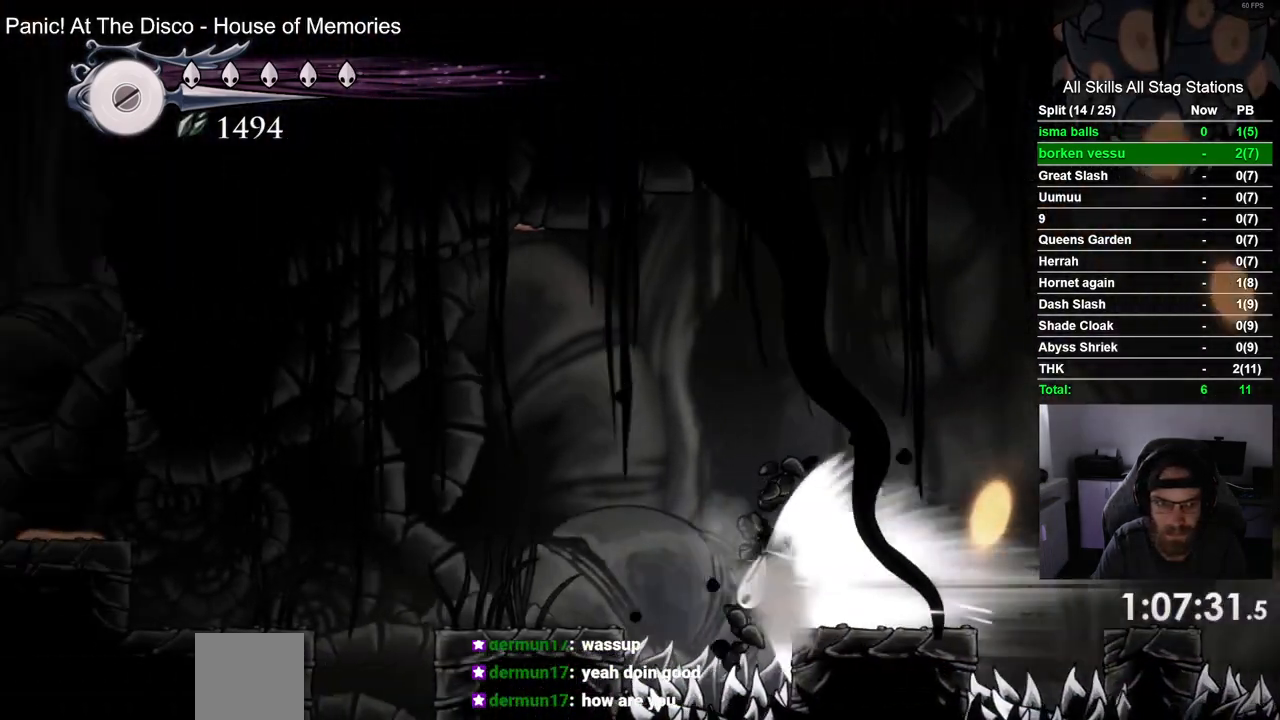
{"dt_ms": 500, "buttons": ["CROSS"], "left_stick": "center", "right_stick": "center", "events": [[333, "CROSS", "down"], [333, "DPAD_LEFT", "up"]]}
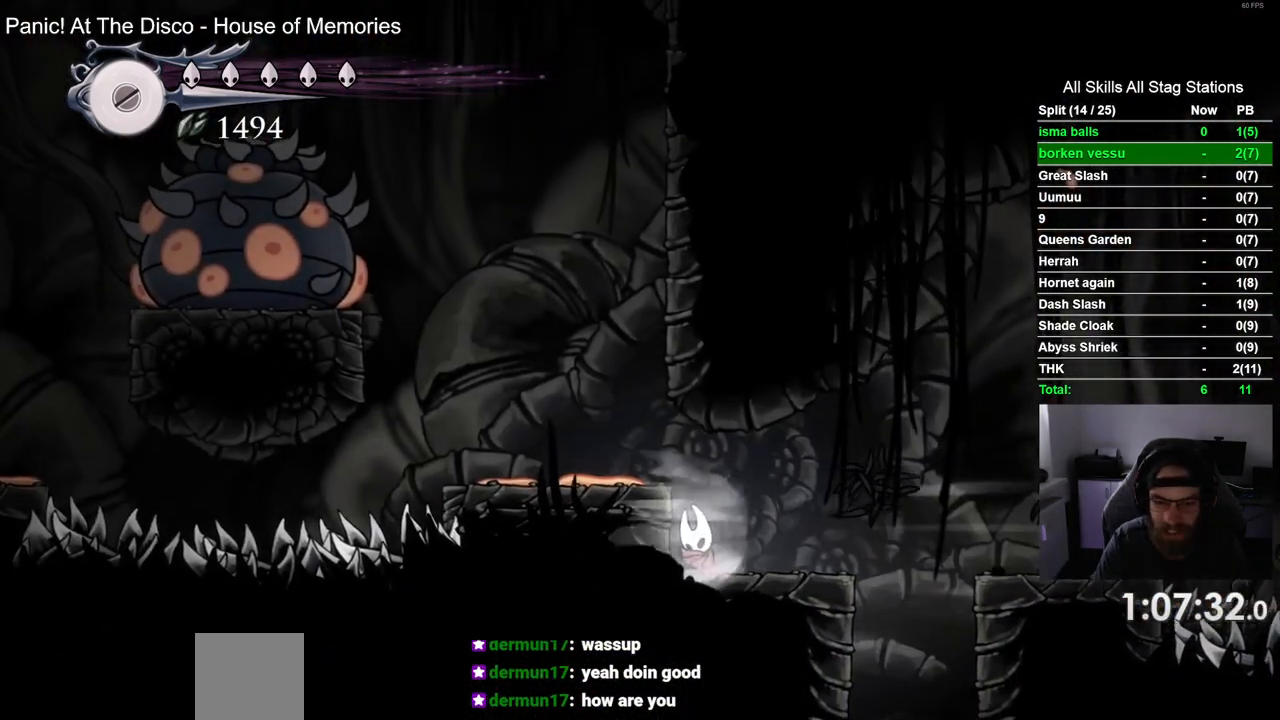
{"dt_ms": 500, "buttons": ["DPAD_RIGHT"], "left_stick": "center", "right_stick": "center", "events": [[33, "CROSS", "up"], [33, "DPAD_RIGHT", "down"]]}
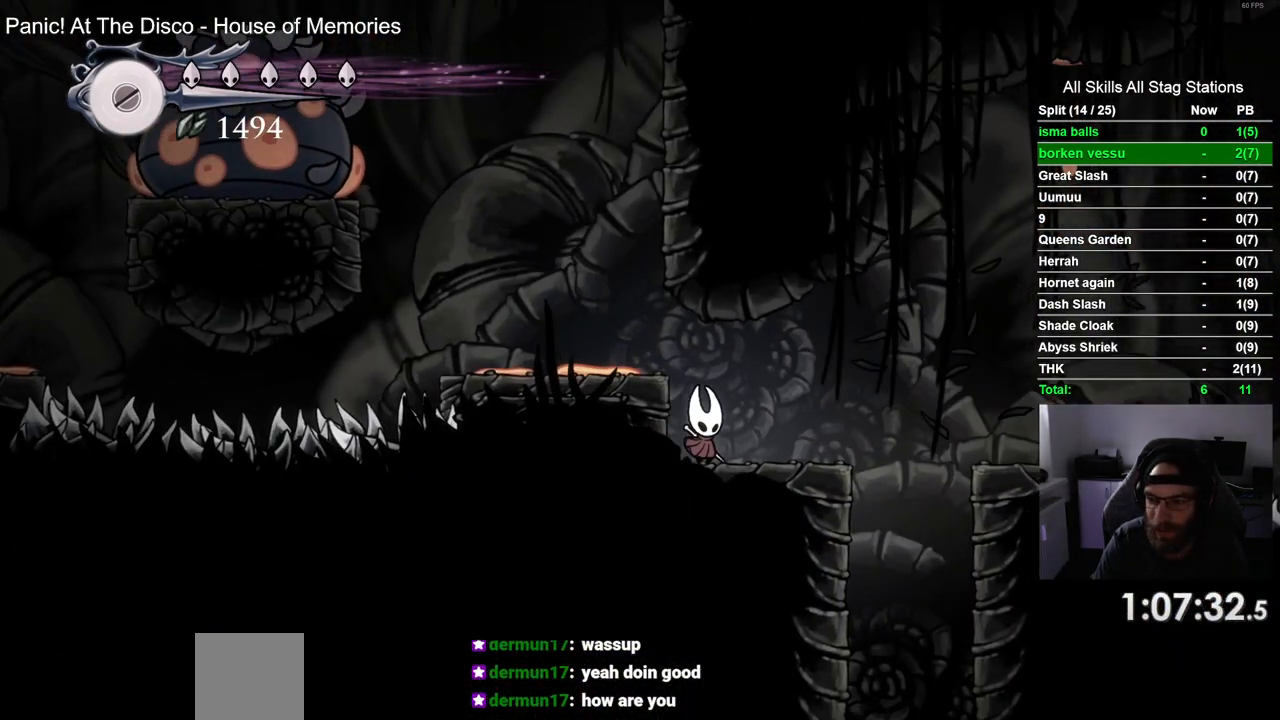
{"dt_ms": 500, "buttons": ["CROSS", "DPAD_RIGHT"], "left_stick": "center", "right_stick": "center", "events": [[267, "CROSS", "down"]]}
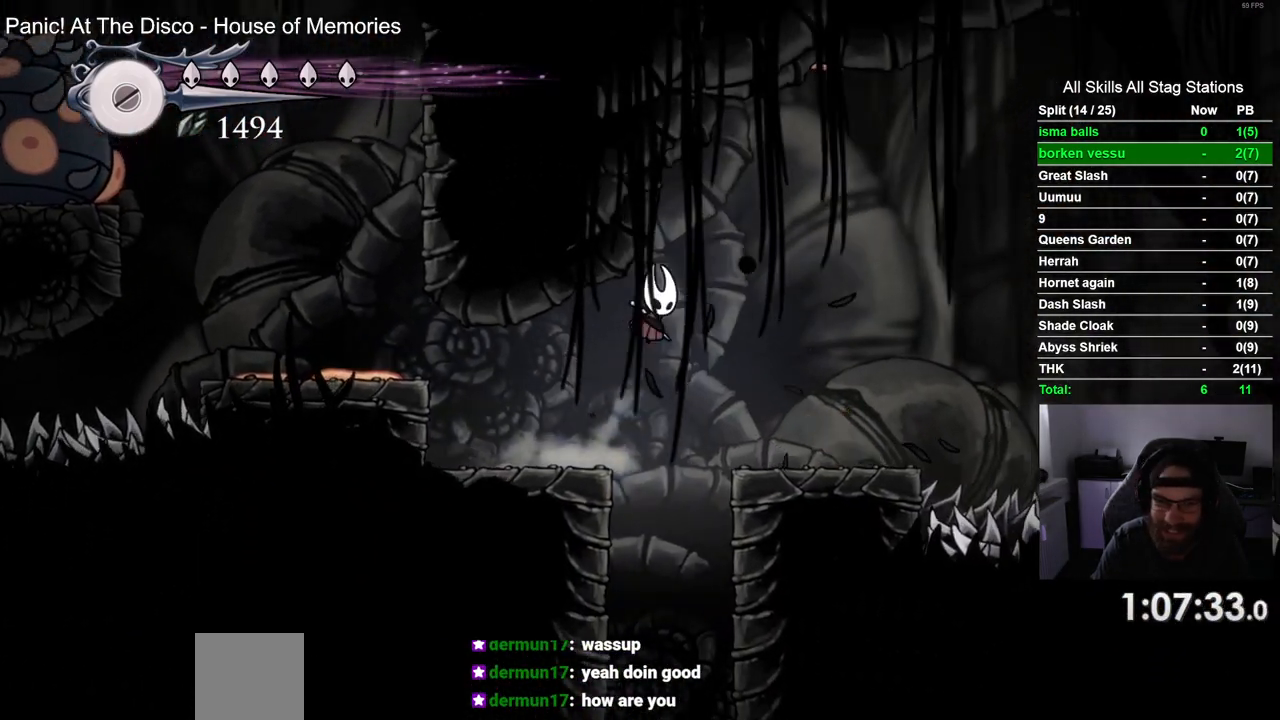
{"dt_ms": 500, "buttons": ["DPAD_LEFT"], "left_stick": "center", "right_stick": "center", "events": [[133, "DPAD_LEFT", "down"], [133, "DPAD_RIGHT", "up"], [417, "CROSS", "up"]]}
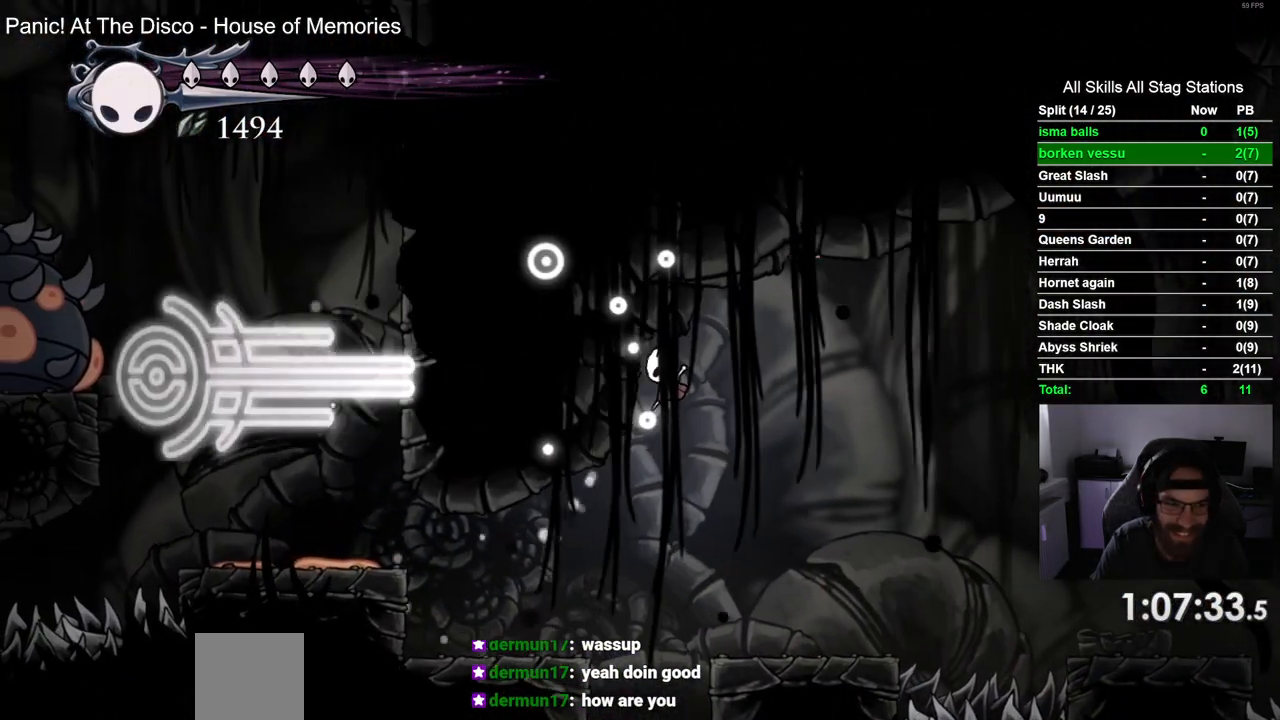
{"dt_ms": 500, "buttons": ["DPAD_LEFT"], "left_stick": "center", "right_stick": "center", "events": []}